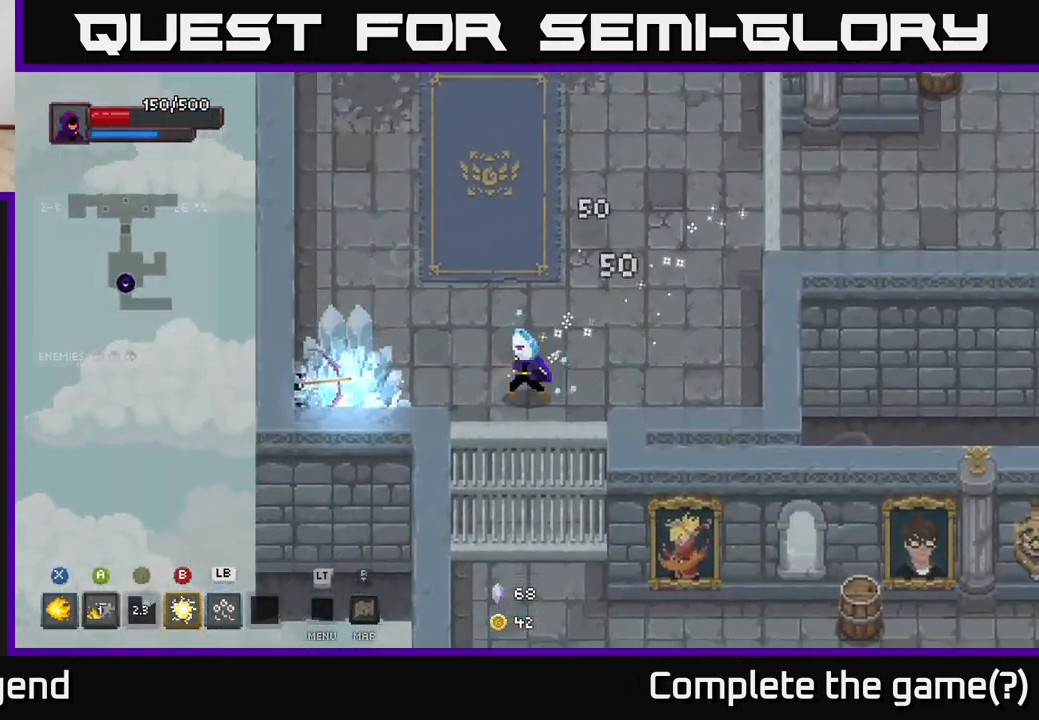
Gameplay with a controller (Xbox layout); each line is a JSON object with the inputs held at the frame after it. "events" lists button and stick changes between this image and that frame as [ms after this image, input, new state], when the widget could be followed in between.
{"buttons": ["X"], "left_stick": "left", "right_stick": "center", "events": [[150, "X", "down"]]}
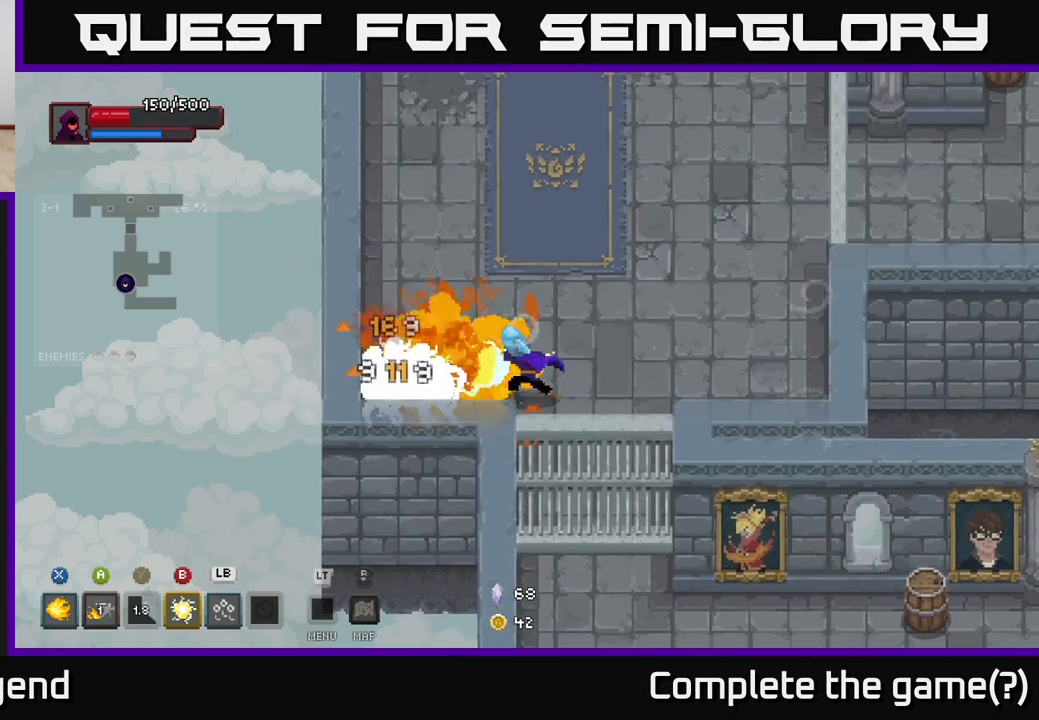
{"buttons": ["X"], "left_stick": "left", "right_stick": "center", "events": []}
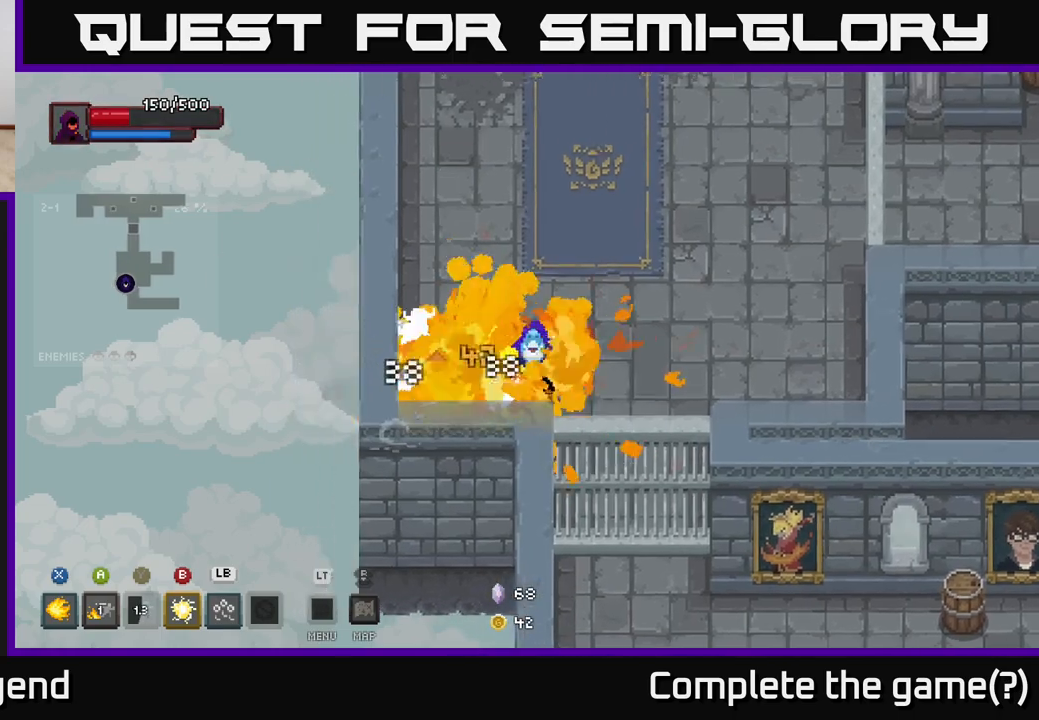
{"buttons": ["X"], "left_stick": "left", "right_stick": "center", "events": [[17, "left_stick", "center"], [33, "X", "up"], [300, "left_stick", "left"], [317, "X", "down"]]}
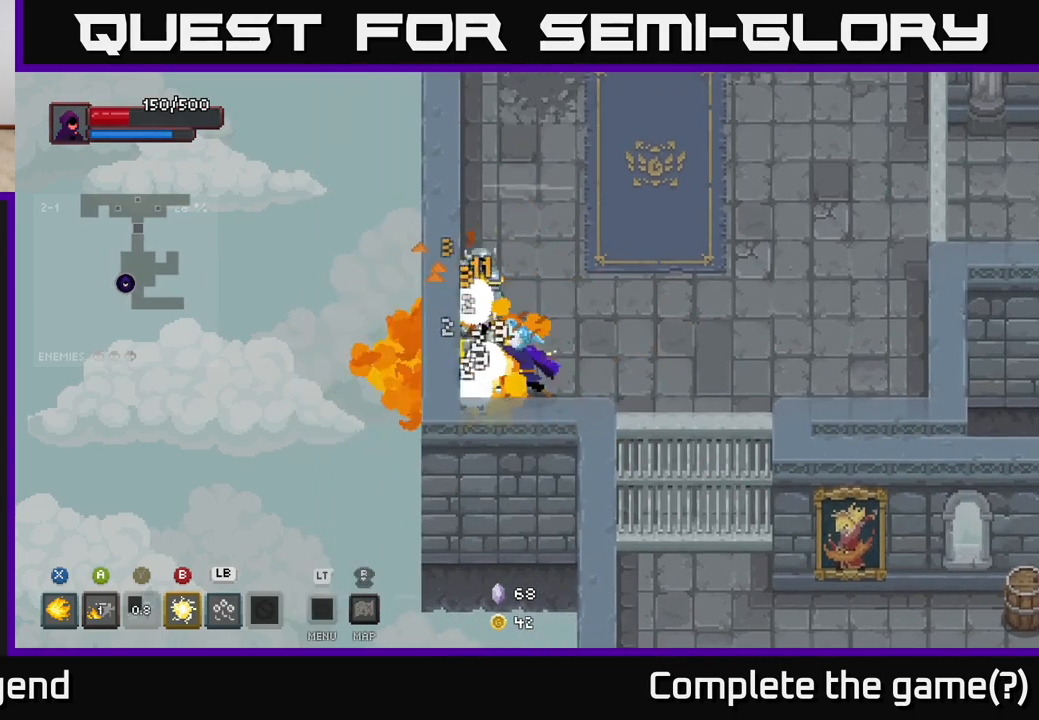
{"buttons": ["X"], "left_stick": "center", "right_stick": "center", "events": [[17, "left_stick", "center"]]}
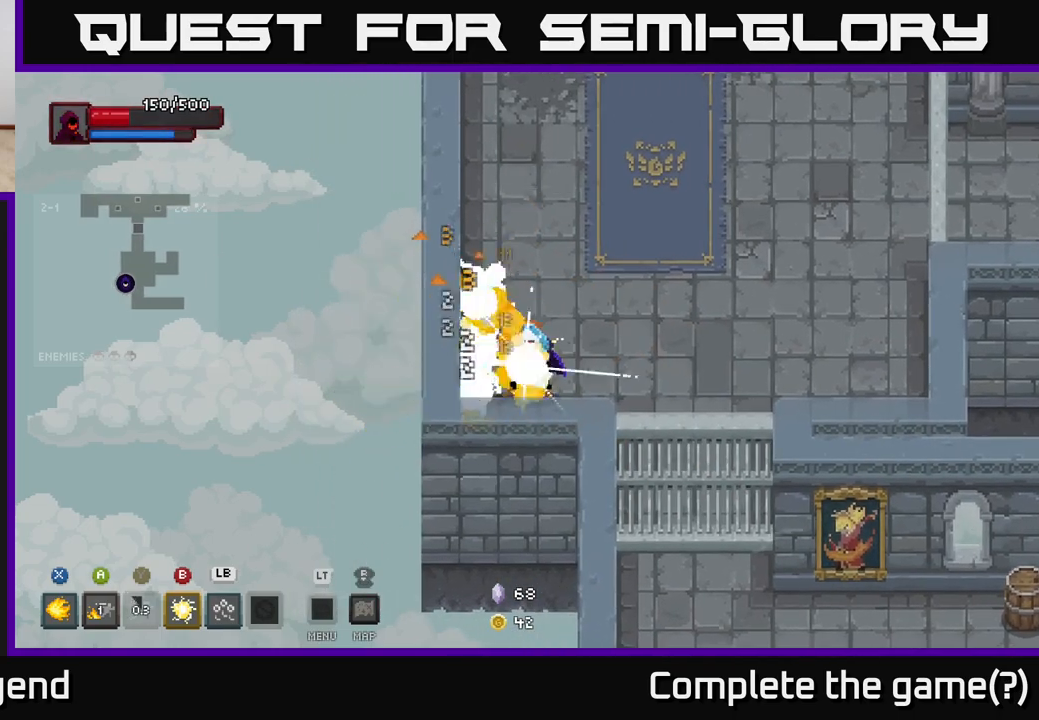
{"buttons": [], "left_stick": "down-right", "right_stick": "center", "events": [[217, "X", "up"], [283, "left_stick", "down-right"]]}
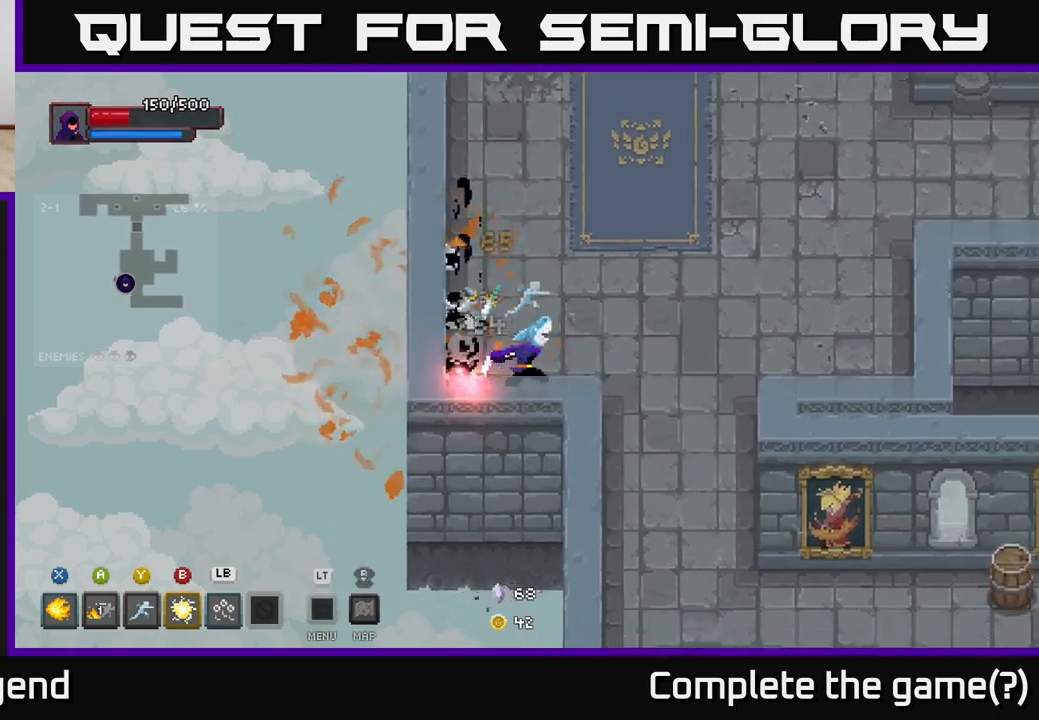
{"buttons": [], "left_stick": "left", "right_stick": "center", "events": [[167, "left_stick", "left"]]}
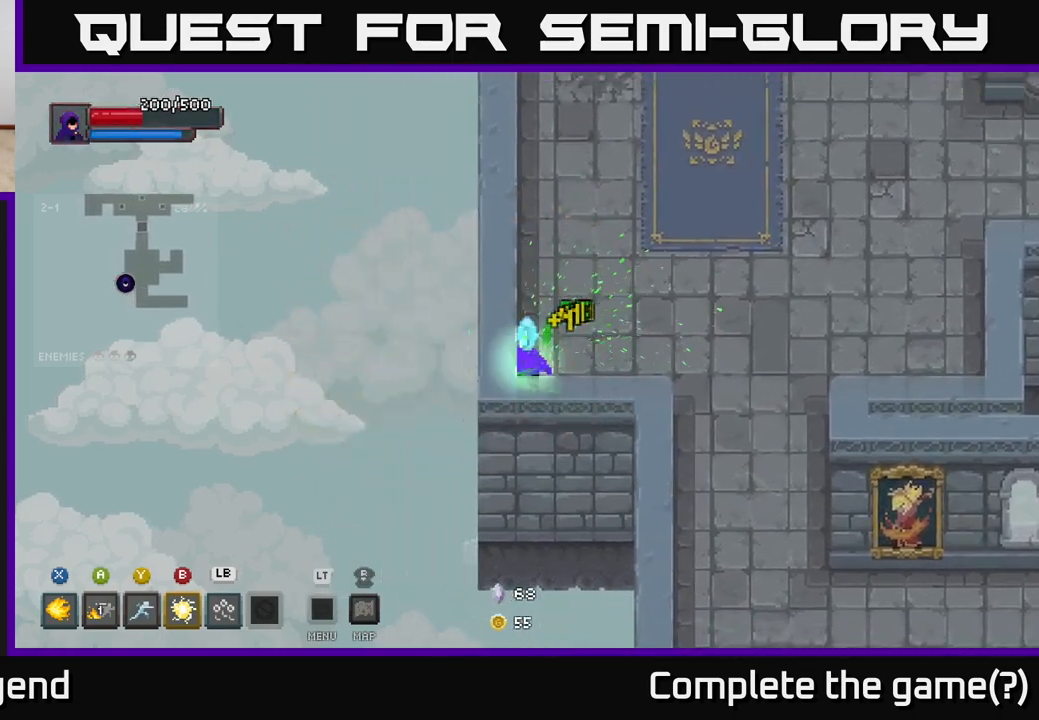
{"buttons": [], "left_stick": "right", "right_stick": "center", "events": [[50, "left_stick", "up"], [200, "left_stick", "right"]]}
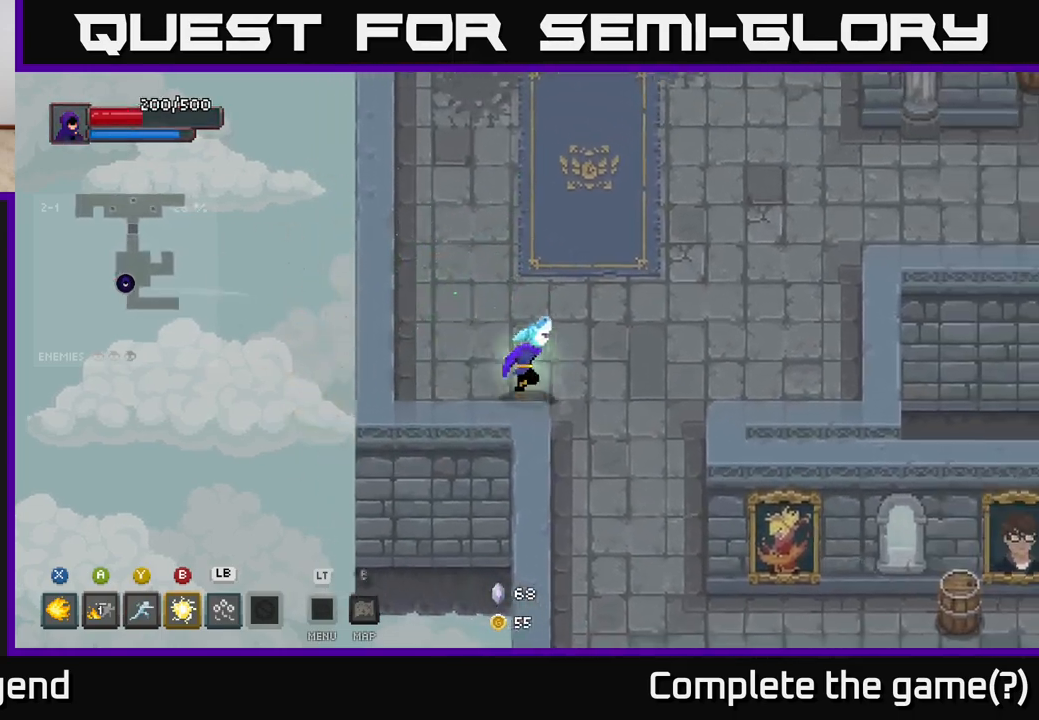
{"buttons": [], "left_stick": "down", "right_stick": "center", "events": [[167, "left_stick", "down-right"], [317, "left_stick", "down"]]}
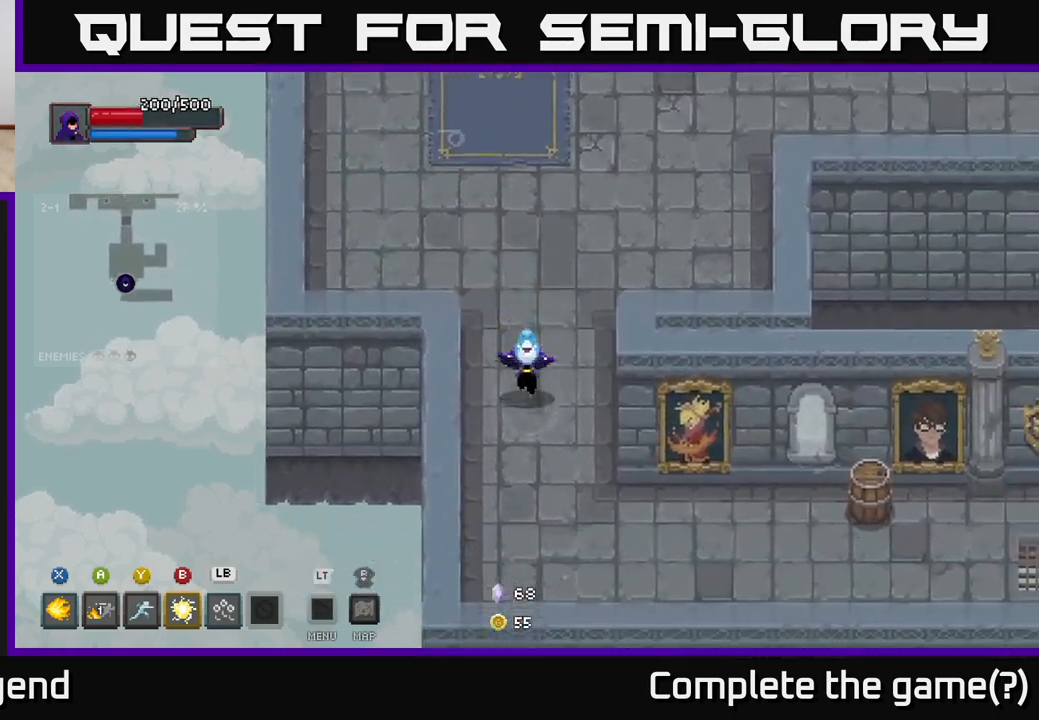
{"buttons": [], "left_stick": "right", "right_stick": "center", "events": [[333, "left_stick", "down-right"], [500, "left_stick", "right"]]}
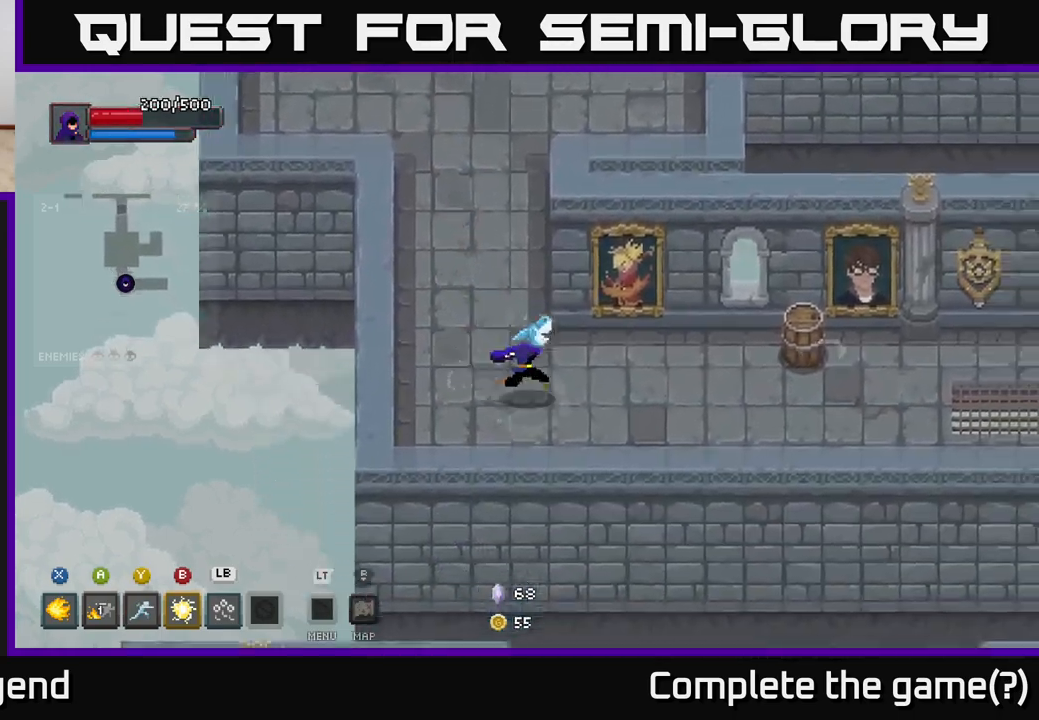
{"buttons": [], "left_stick": "right", "right_stick": "center", "events": [[133, "left_stick", "up-right"], [300, "left_stick", "right"]]}
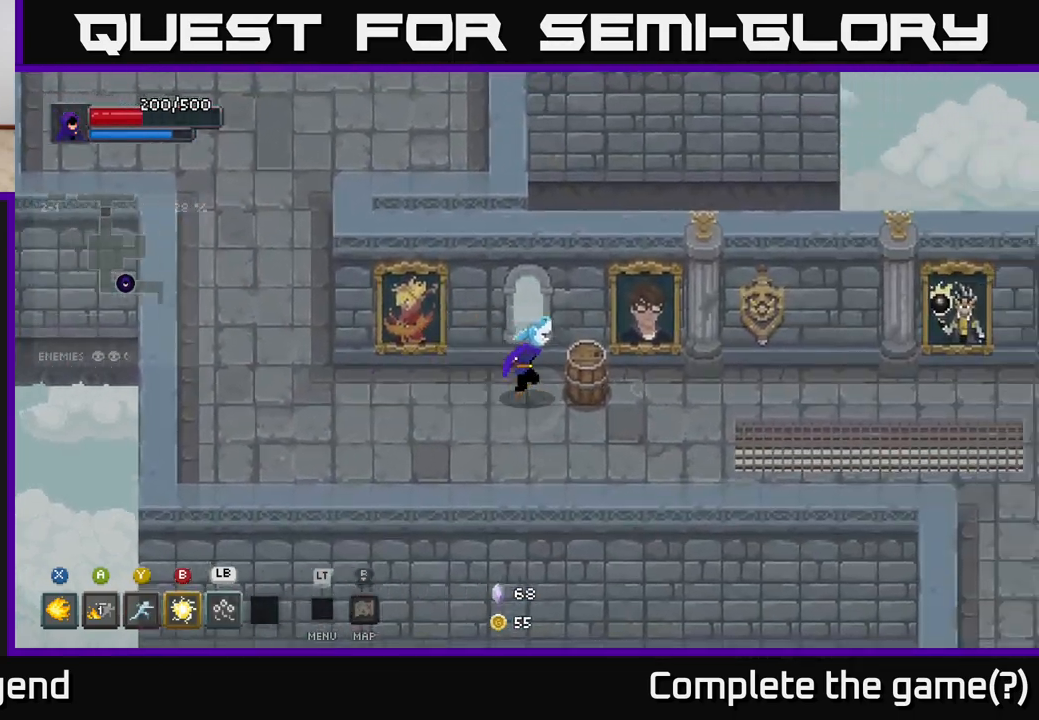
{"buttons": [], "left_stick": "right", "right_stick": "center", "events": []}
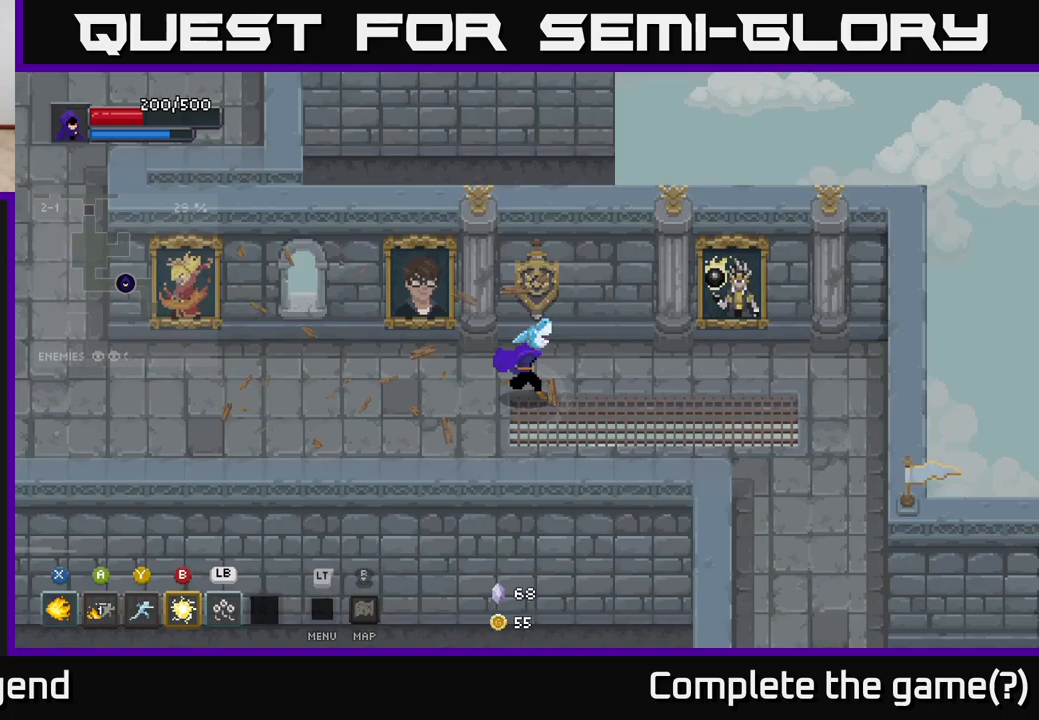
{"buttons": [], "left_stick": "down-right", "right_stick": "center", "events": [[417, "left_stick", "down-right"]]}
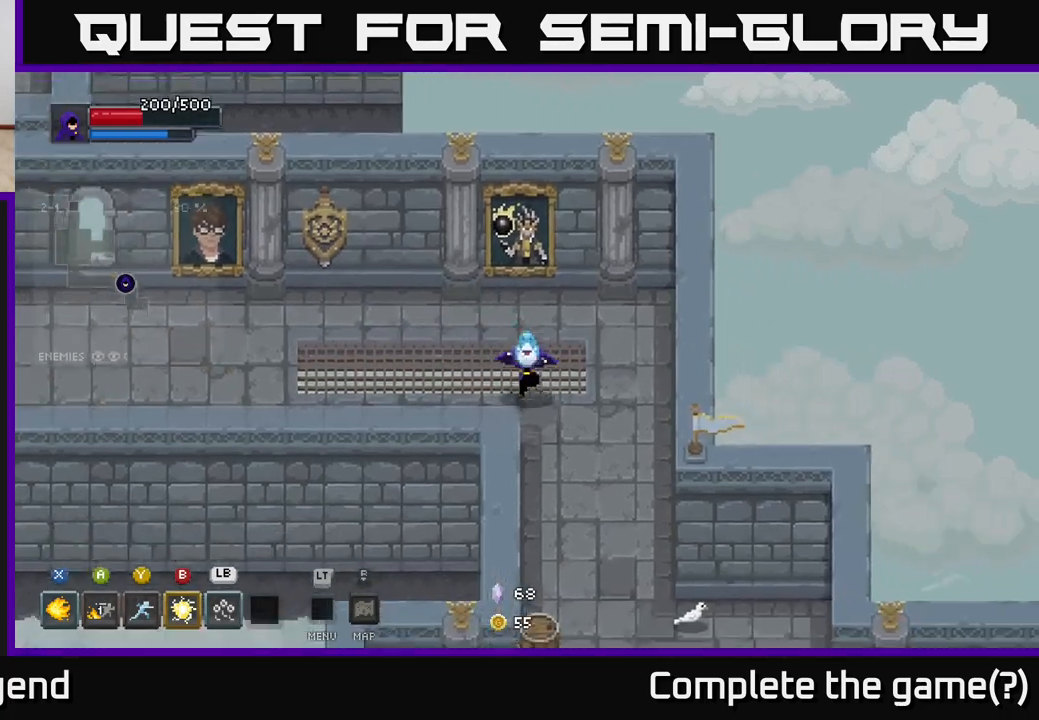
{"buttons": [], "left_stick": "down-left", "right_stick": "center", "events": [[83, "left_stick", "down"], [283, "left_stick", "down-right"], [500, "left_stick", "down-left"]]}
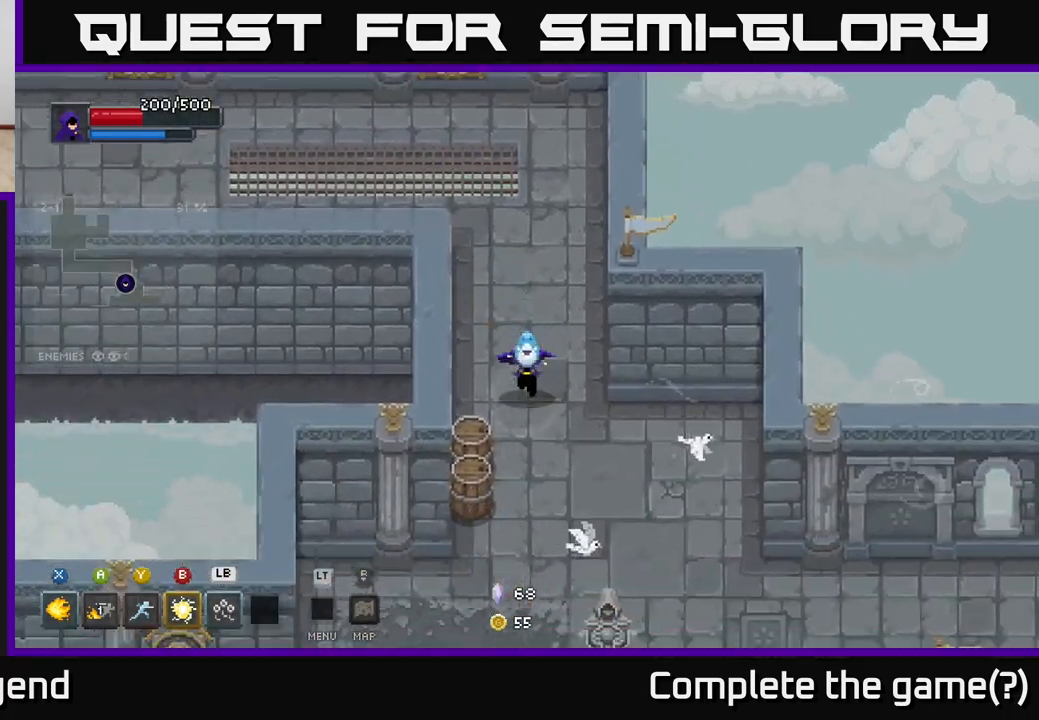
{"buttons": [], "left_stick": "down-right", "right_stick": "center", "events": [[233, "left_stick", "down"], [367, "left_stick", "down-right"]]}
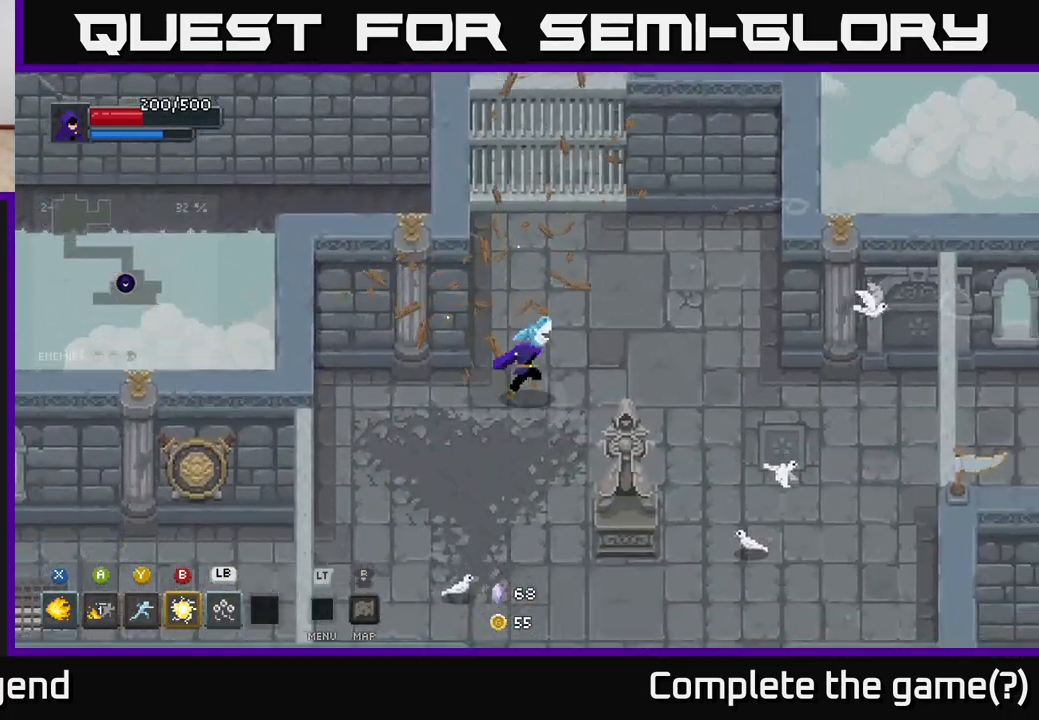
{"buttons": [], "left_stick": "down-left", "right_stick": "center", "events": [[367, "left_stick", "down-left"]]}
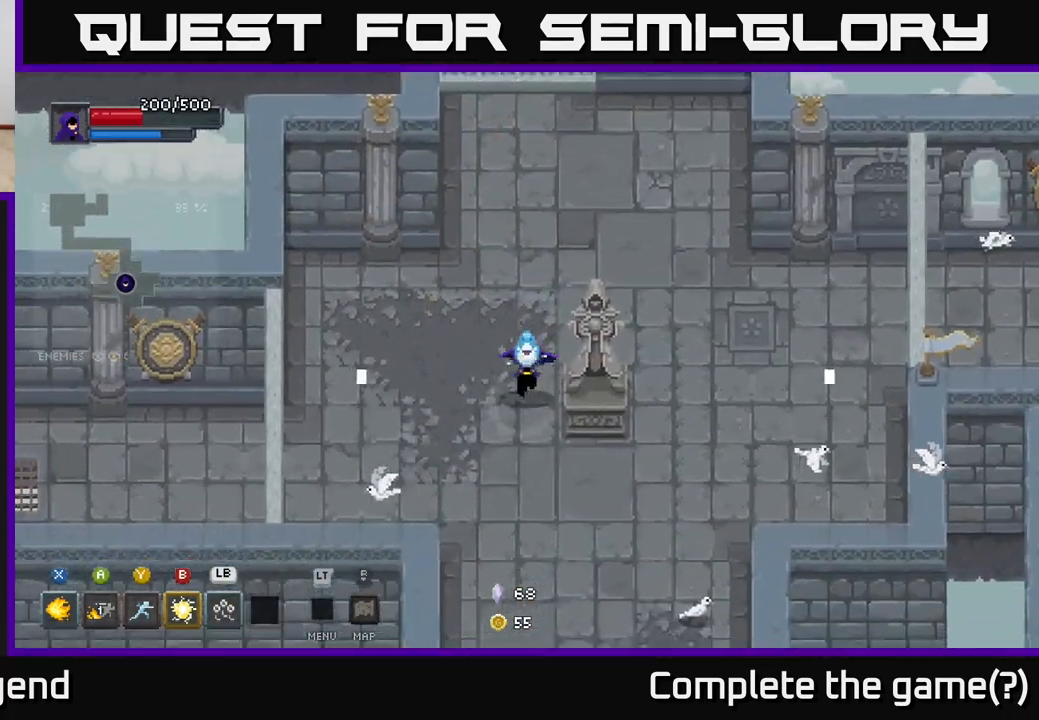
{"buttons": [], "left_stick": "left", "right_stick": "center", "events": [[200, "left_stick", "down"], [333, "left_stick", "down-left"], [433, "left_stick", "left"]]}
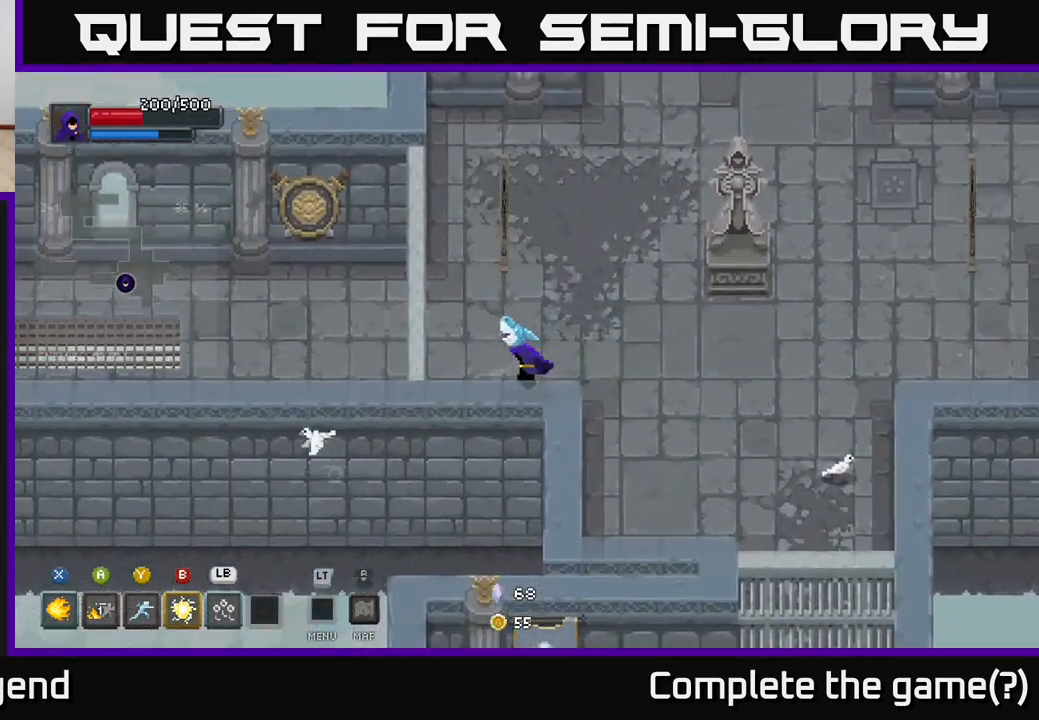
{"buttons": ["X"], "left_stick": "up", "right_stick": "center", "events": [[17, "left_stick", "up-left"], [83, "left_stick", "up"], [100, "X", "down"]]}
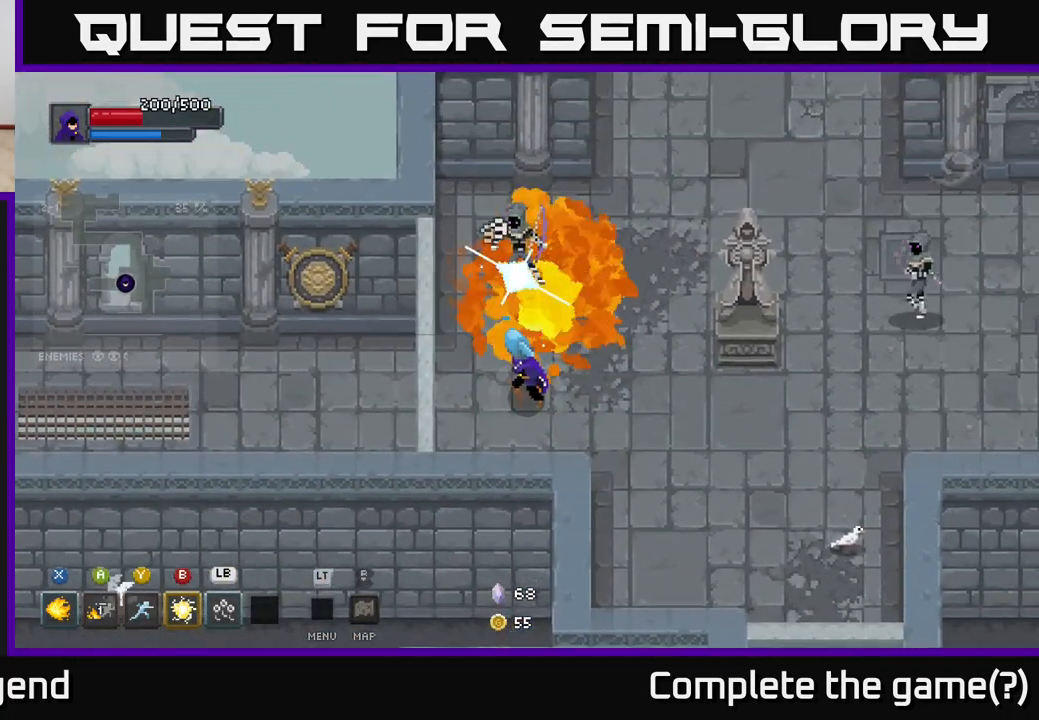
{"buttons": ["X"], "left_stick": "up-left", "right_stick": "center", "events": [[267, "left_stick", "center"], [483, "left_stick", "up-left"]]}
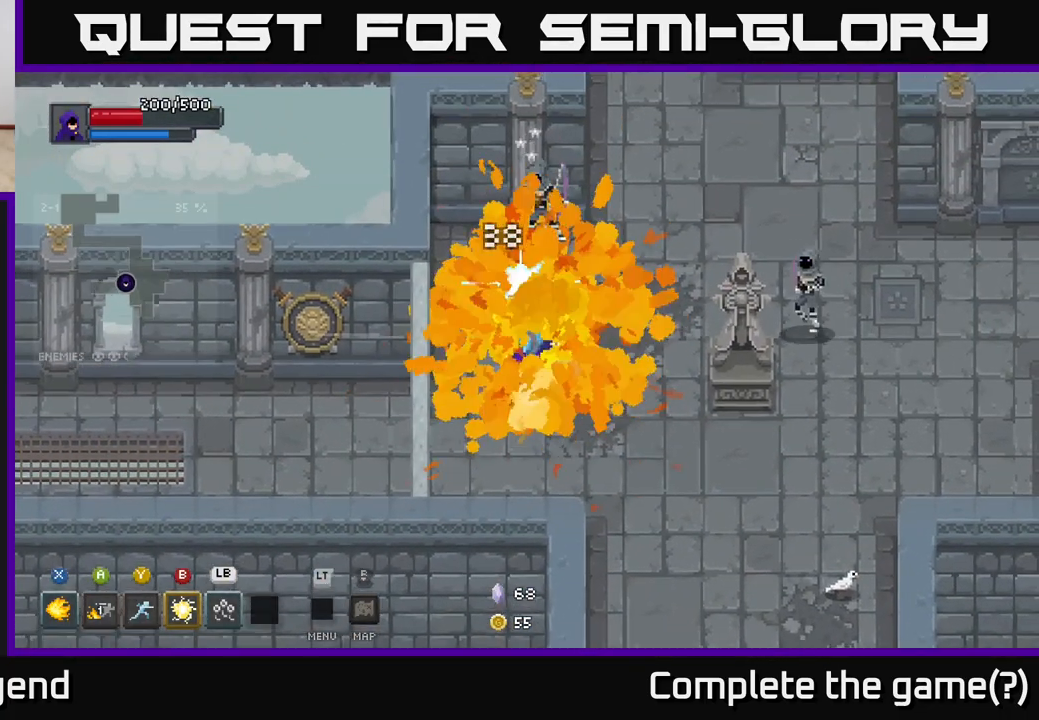
{"buttons": [], "left_stick": "right", "right_stick": "center", "events": [[33, "X", "up"], [317, "left_stick", "up"], [483, "left_stick", "right"]]}
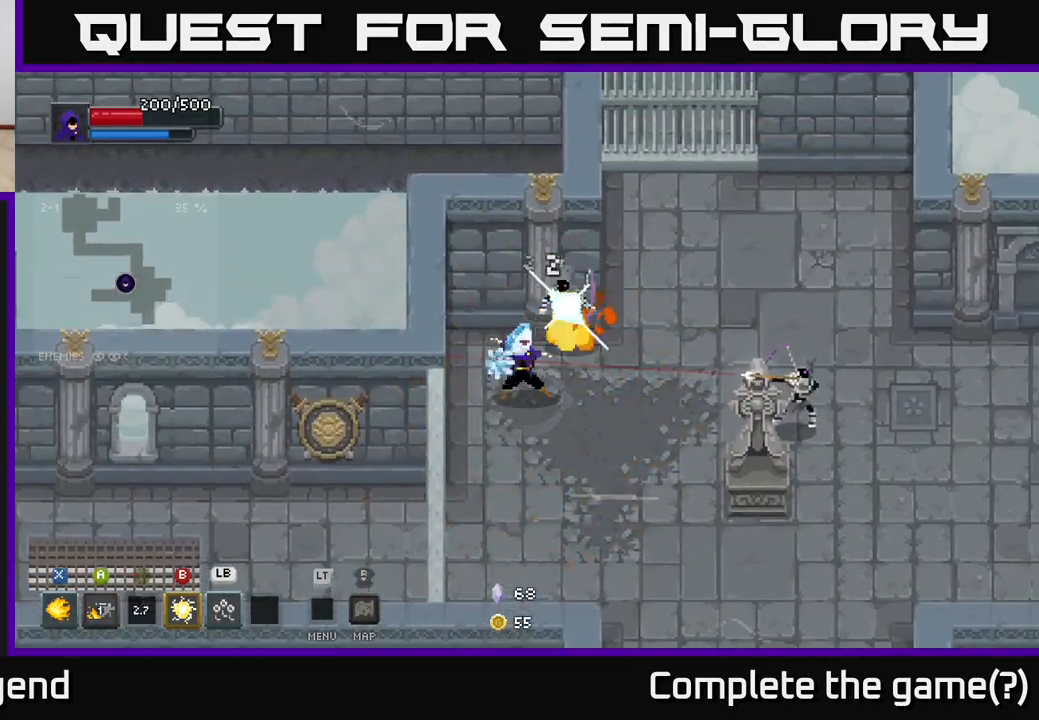
{"buttons": [], "left_stick": "right", "right_stick": "center", "events": [[17, "Y", "down"], [83, "Y", "up"]]}
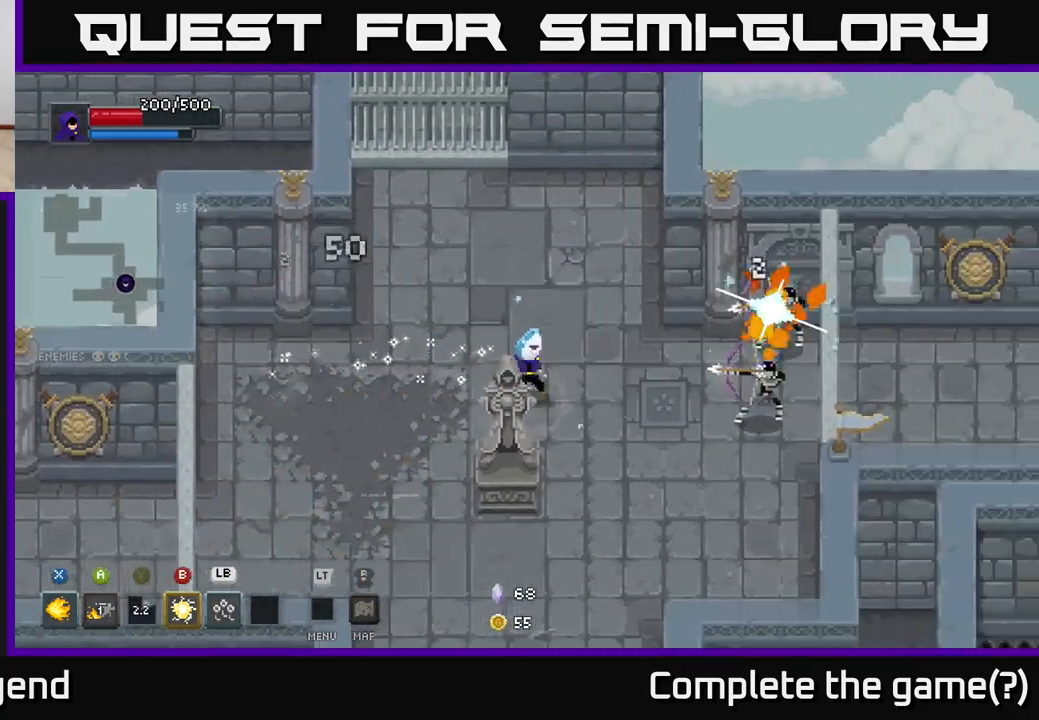
{"buttons": ["X"], "left_stick": "right", "right_stick": "center", "events": [[267, "X", "down"]]}
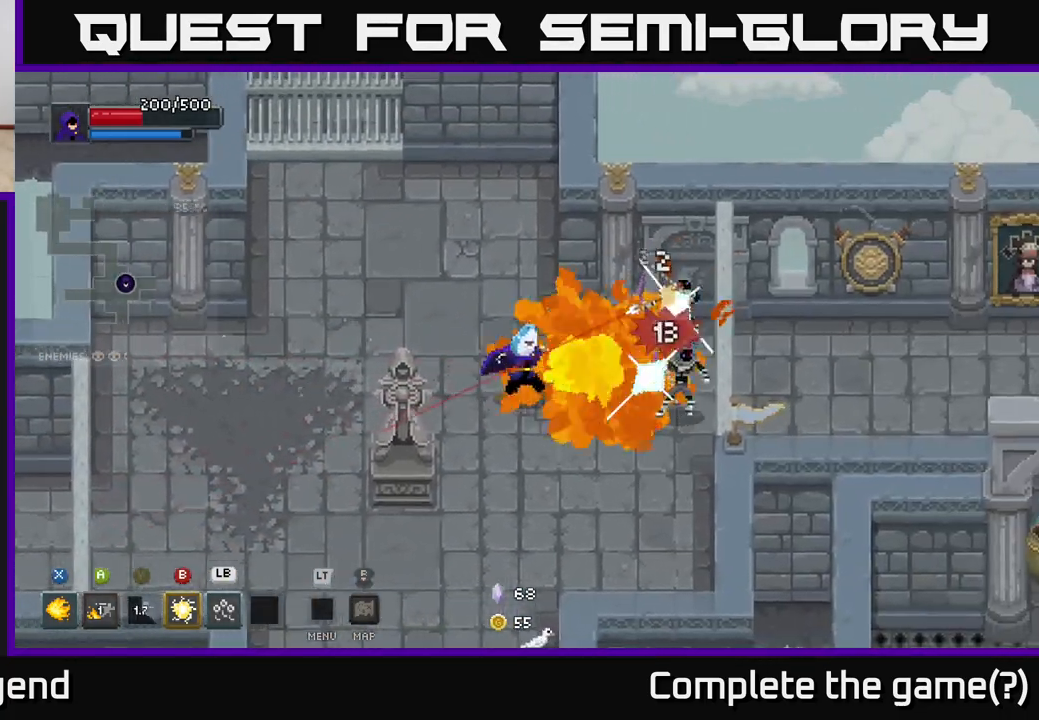
{"buttons": ["X"], "left_stick": "right", "right_stick": "center", "events": []}
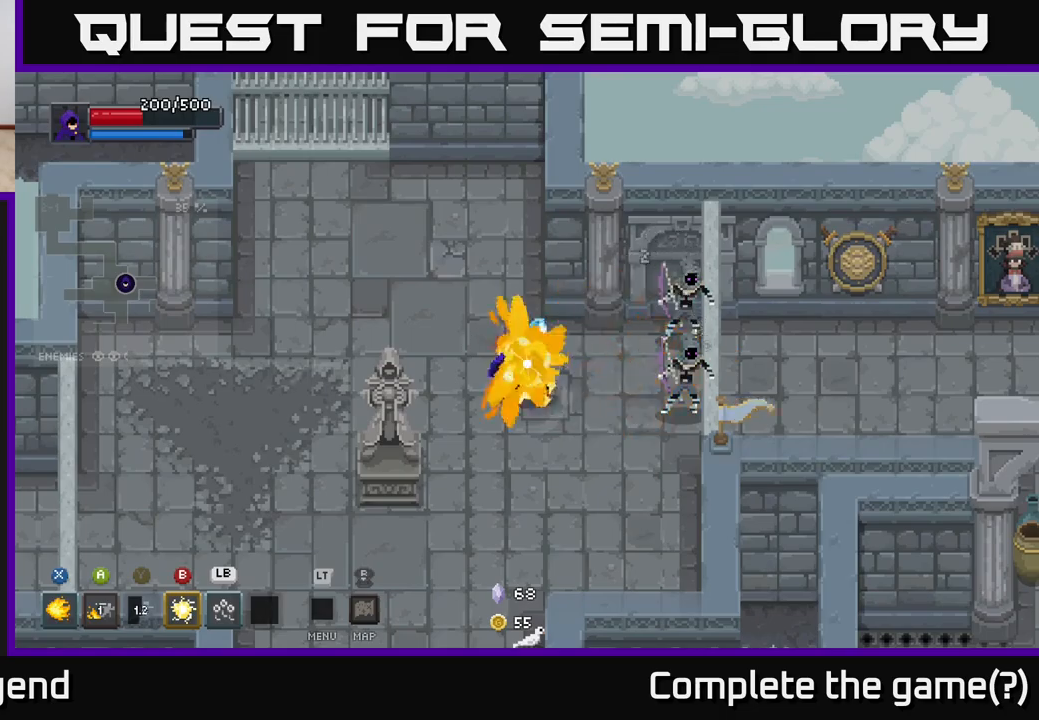
{"buttons": [], "left_stick": "center", "right_stick": "center", "events": [[100, "X", "up"], [100, "left_stick", "center"], [183, "left_stick", "right"], [217, "B", "down"], [300, "B", "up"], [350, "left_stick", "center"]]}
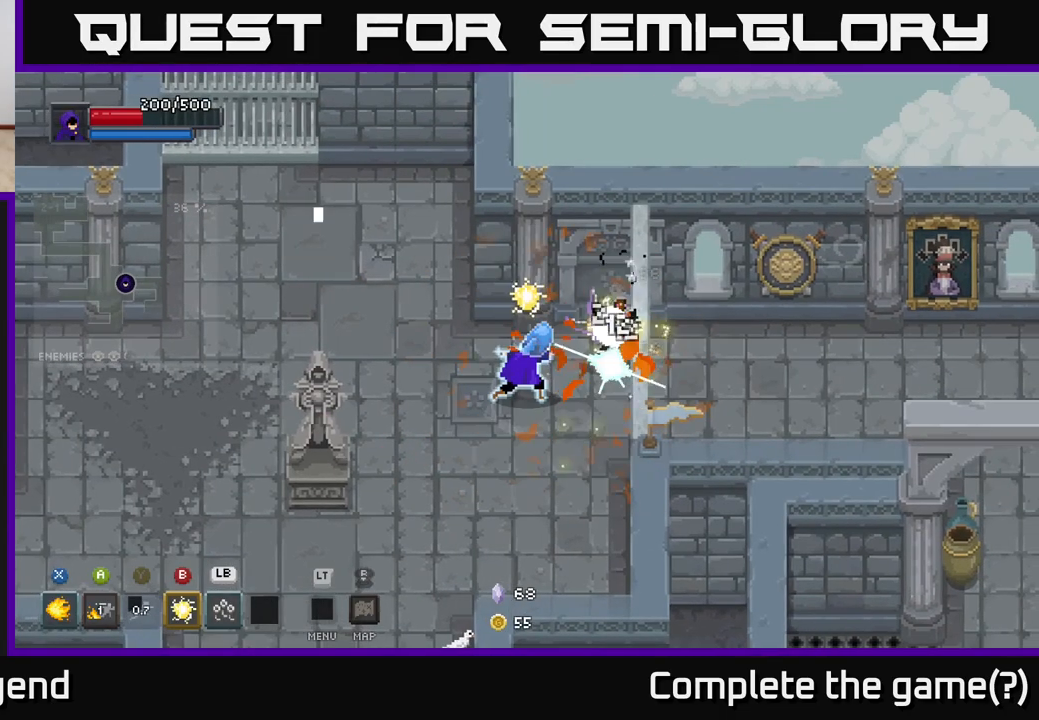
{"buttons": [], "left_stick": "down-right", "right_stick": "center", "events": [[50, "left_stick", "left"], [200, "left_stick", "down-left"], [433, "left_stick", "down-right"]]}
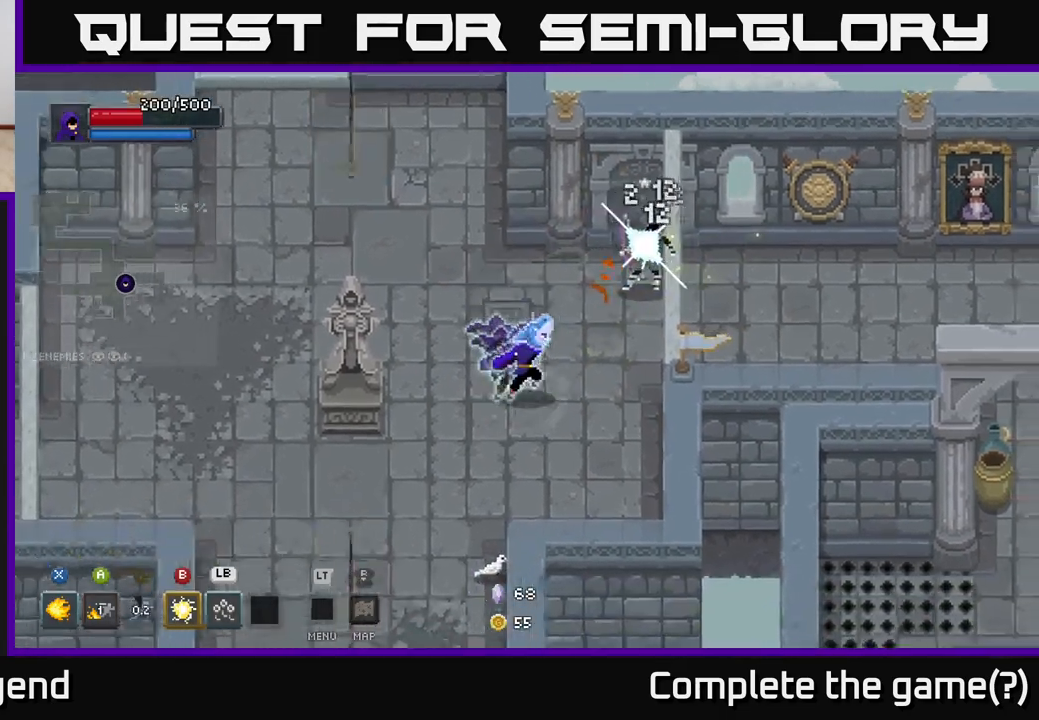
{"buttons": ["X"], "left_stick": "up-left", "right_stick": "center", "events": [[33, "left_stick", "up-right"], [167, "left_stick", "up-left"], [467, "X", "down"]]}
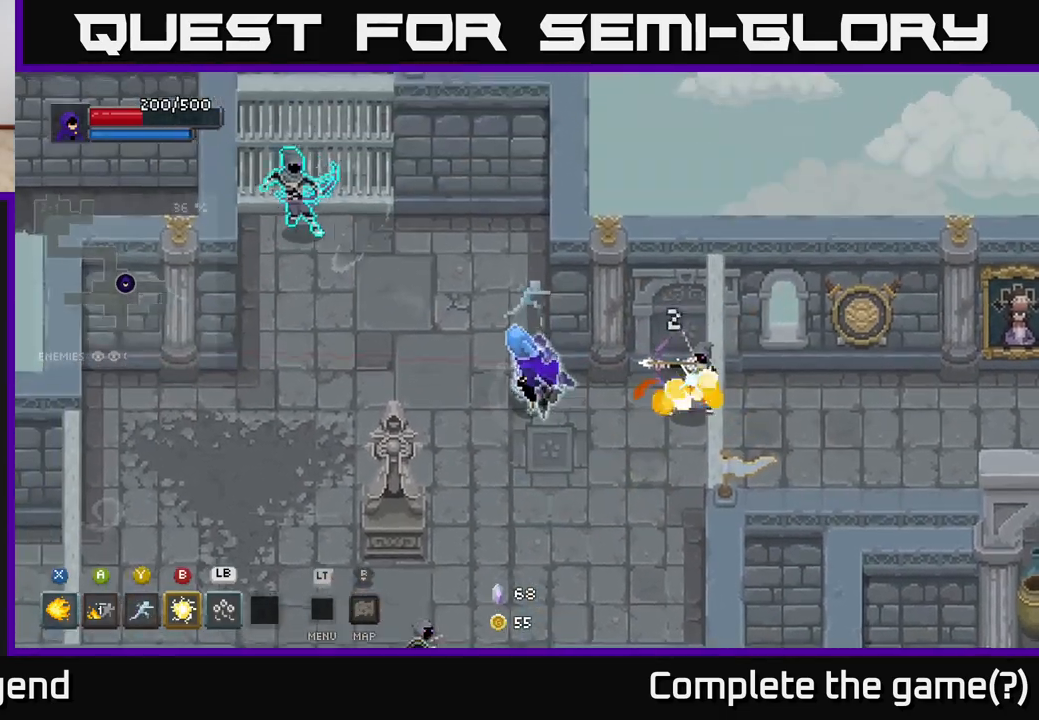
{"buttons": ["X"], "left_stick": "up-left", "right_stick": "center", "events": []}
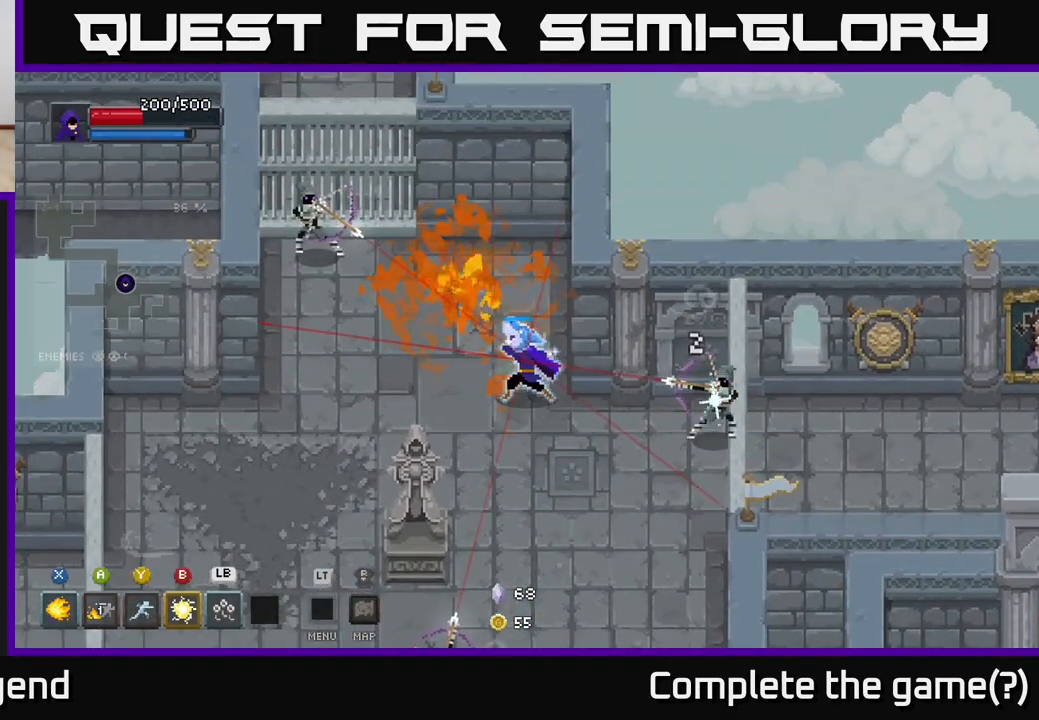
{"buttons": [], "left_stick": "left", "right_stick": "center", "events": [[333, "left_stick", "left"], [383, "X", "up"]]}
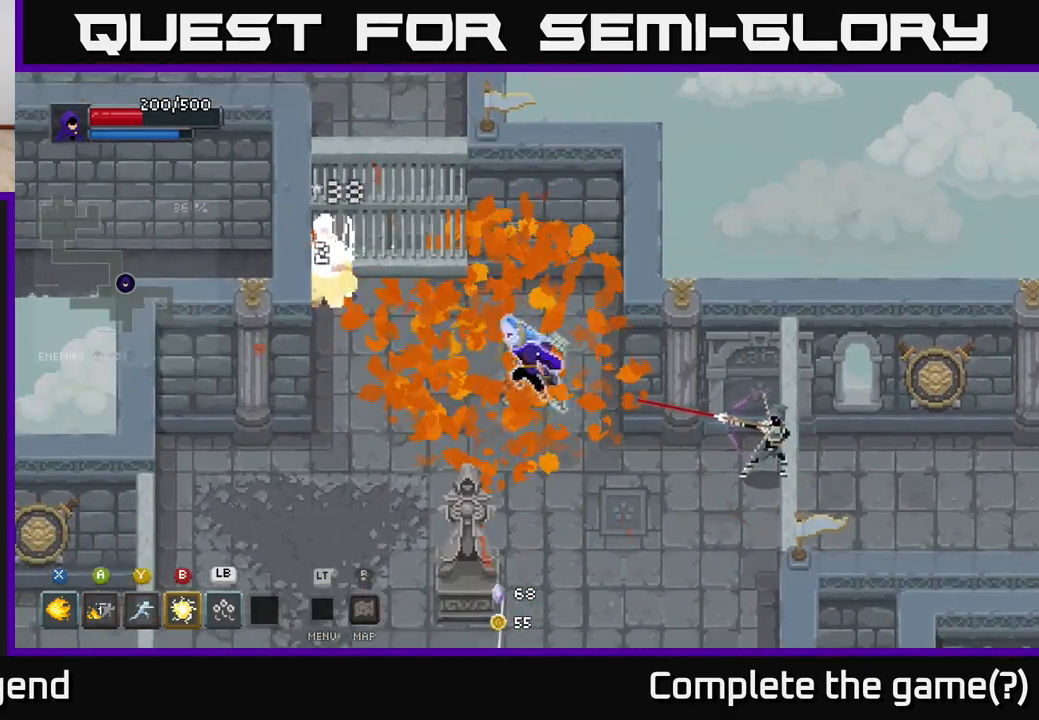
{"buttons": [], "left_stick": "down", "right_stick": "center", "events": [[67, "A", "down"], [217, "A", "up"], [233, "left_stick", "down-left"], [367, "left_stick", "down"]]}
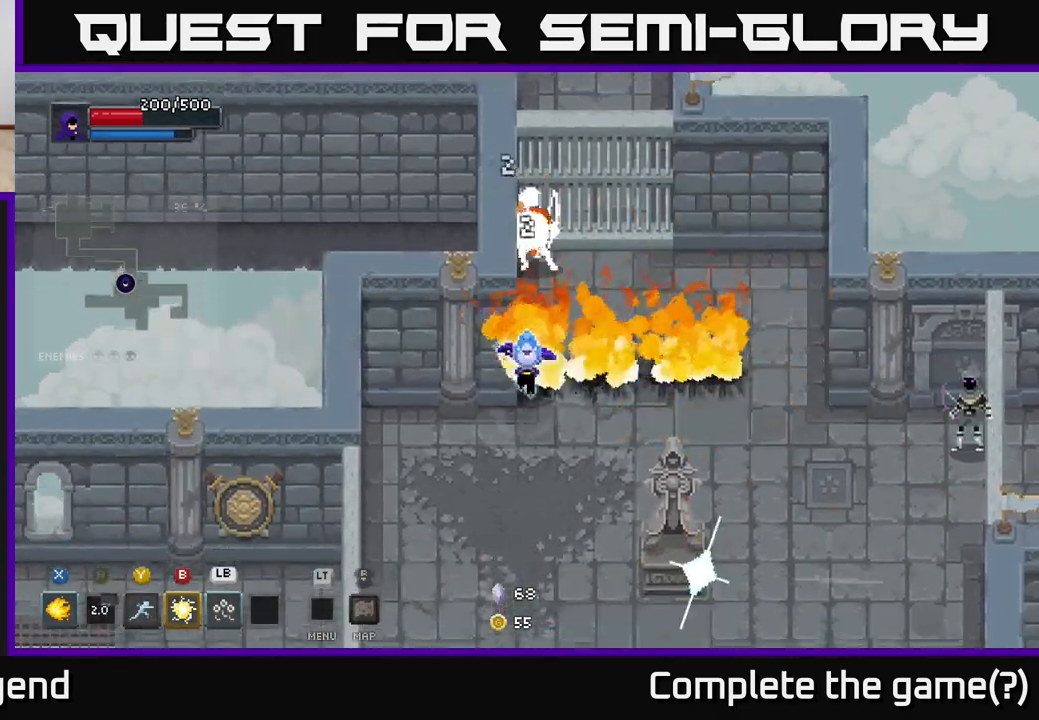
{"buttons": [], "left_stick": "down-right", "right_stick": "center", "events": [[367, "left_stick", "down-right"]]}